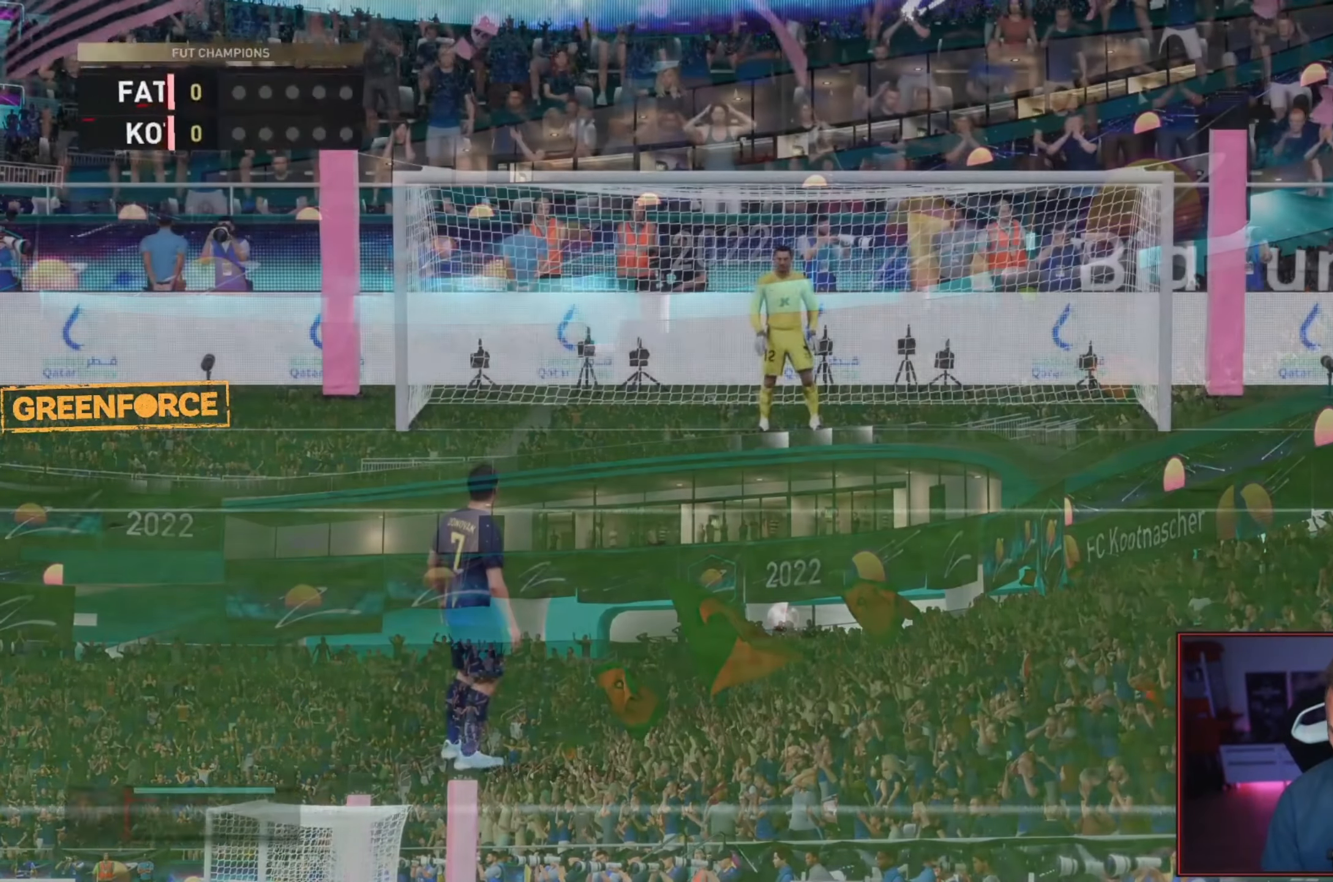
Gameplay with a controller (Xbox layout); each line is a JSON object with the inputs held at the frame after it. "events" lists button and stick changes between this image and that frame as [ms after this image, input, new state], when the widget could be followed in between. Not read: L3 R3.
{"buttons": [], "left_stick": "center", "right_stick": "center", "events": []}
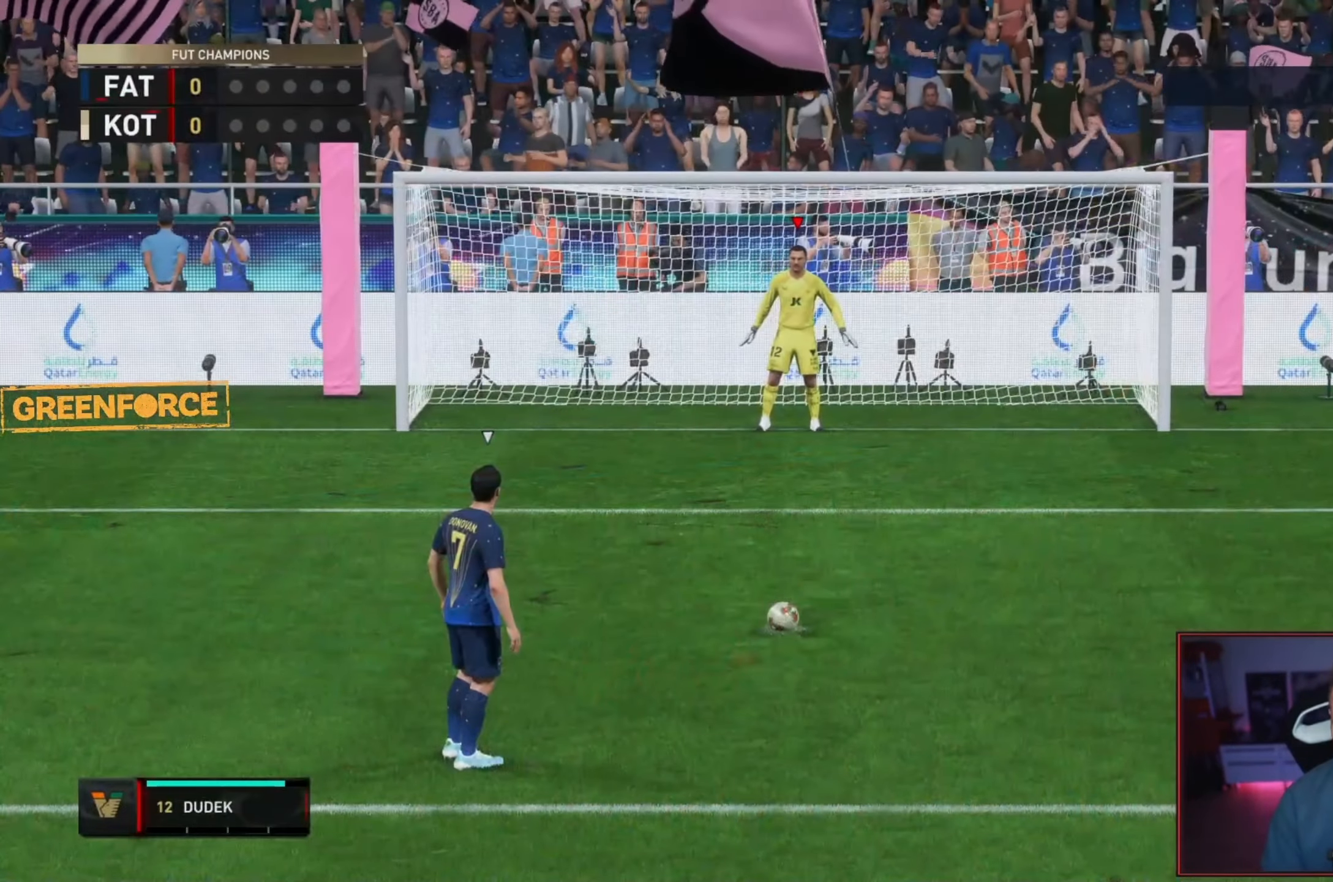
{"buttons": [], "left_stick": "center", "right_stick": "center", "events": []}
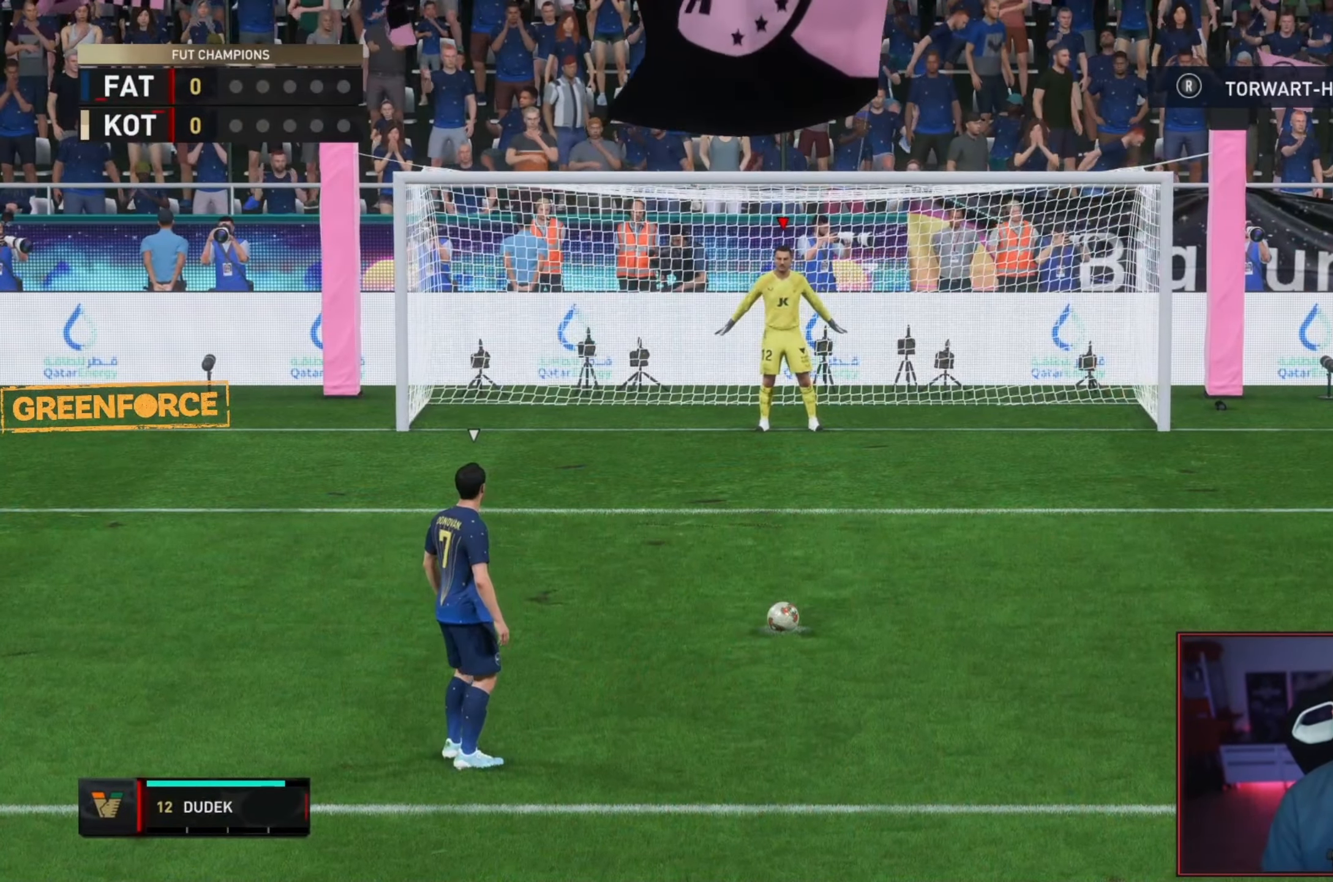
{"buttons": [], "left_stick": "center", "right_stick": "center", "events": []}
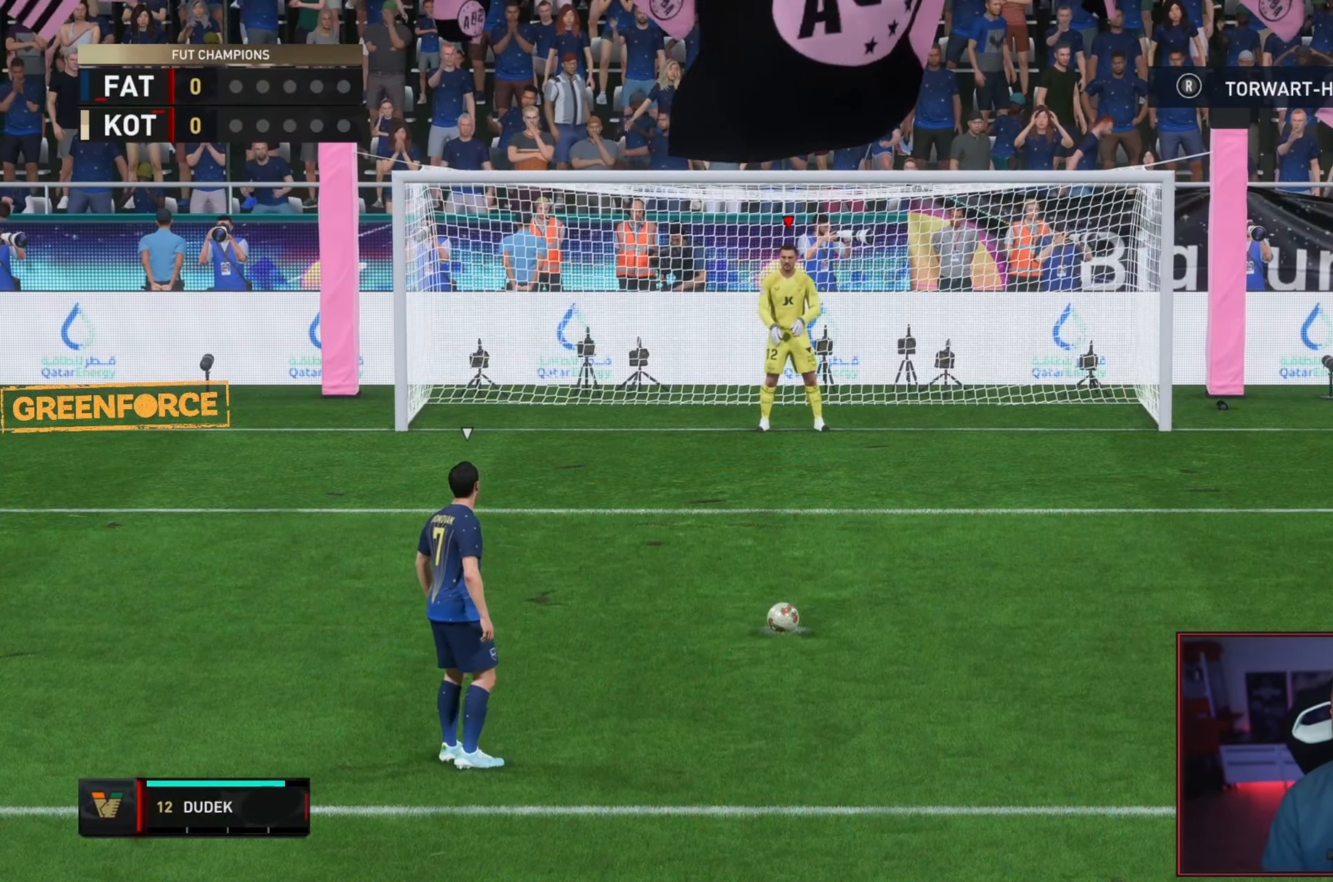
{"buttons": [], "left_stick": "center", "right_stick": "center", "events": []}
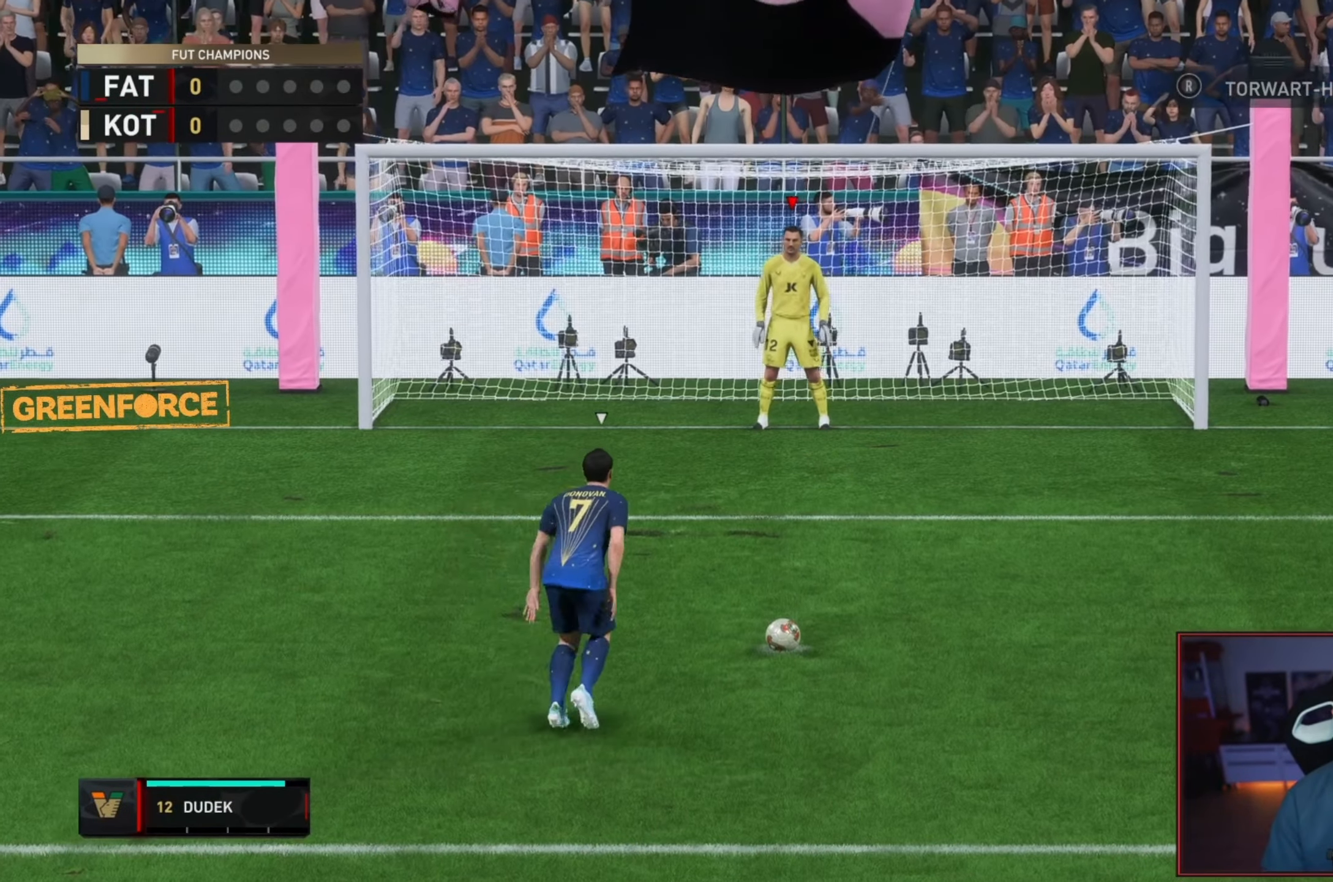
{"buttons": [], "left_stick": "center", "right_stick": "down", "events": [[450, "right_stick", "down"]]}
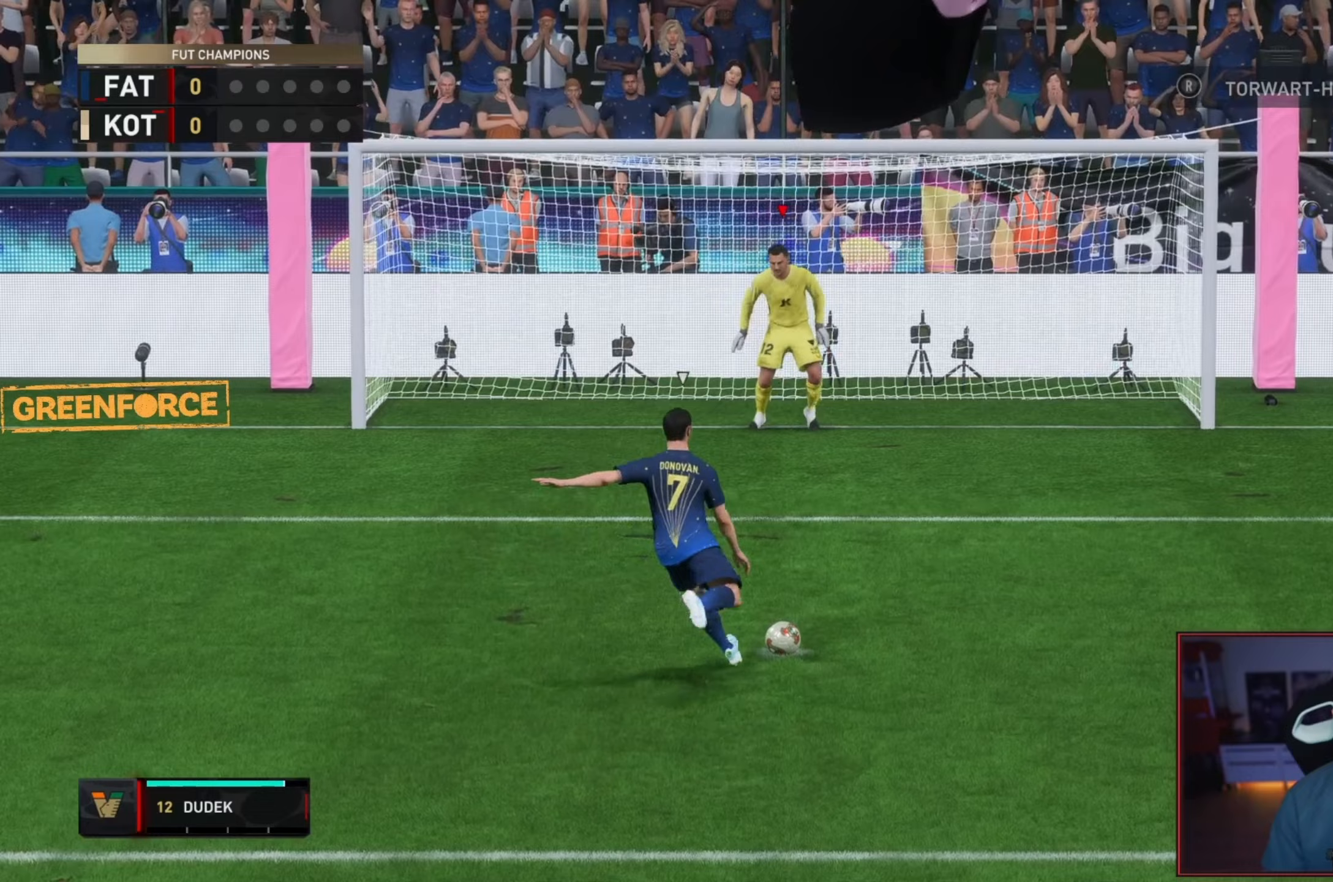
{"buttons": [], "left_stick": "center", "right_stick": "down", "events": []}
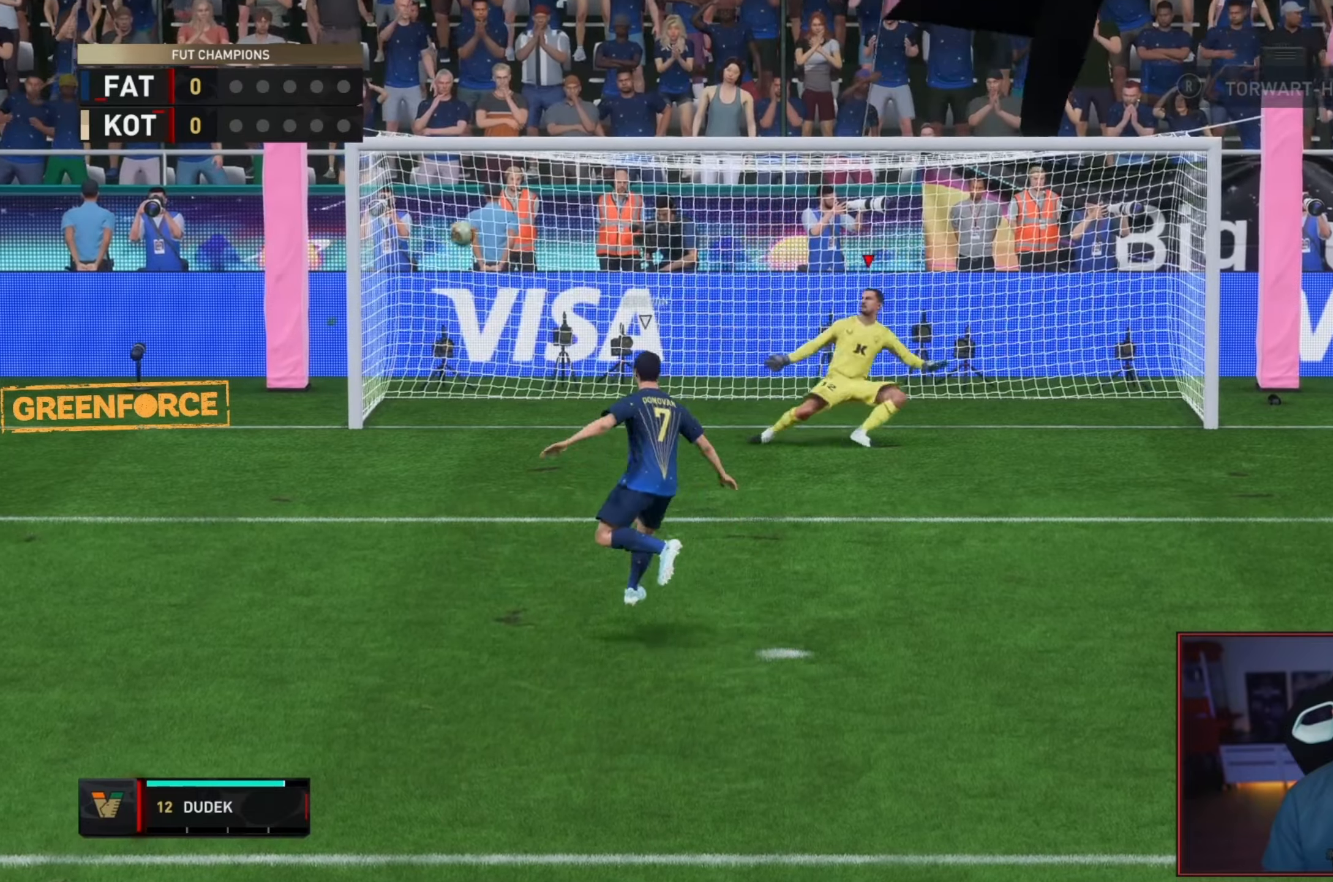
{"buttons": ["A"], "left_stick": "center", "right_stick": "center", "events": [[183, "right_stick", "center"], [233, "A", "down"], [350, "A", "up"], [417, "A", "down"]]}
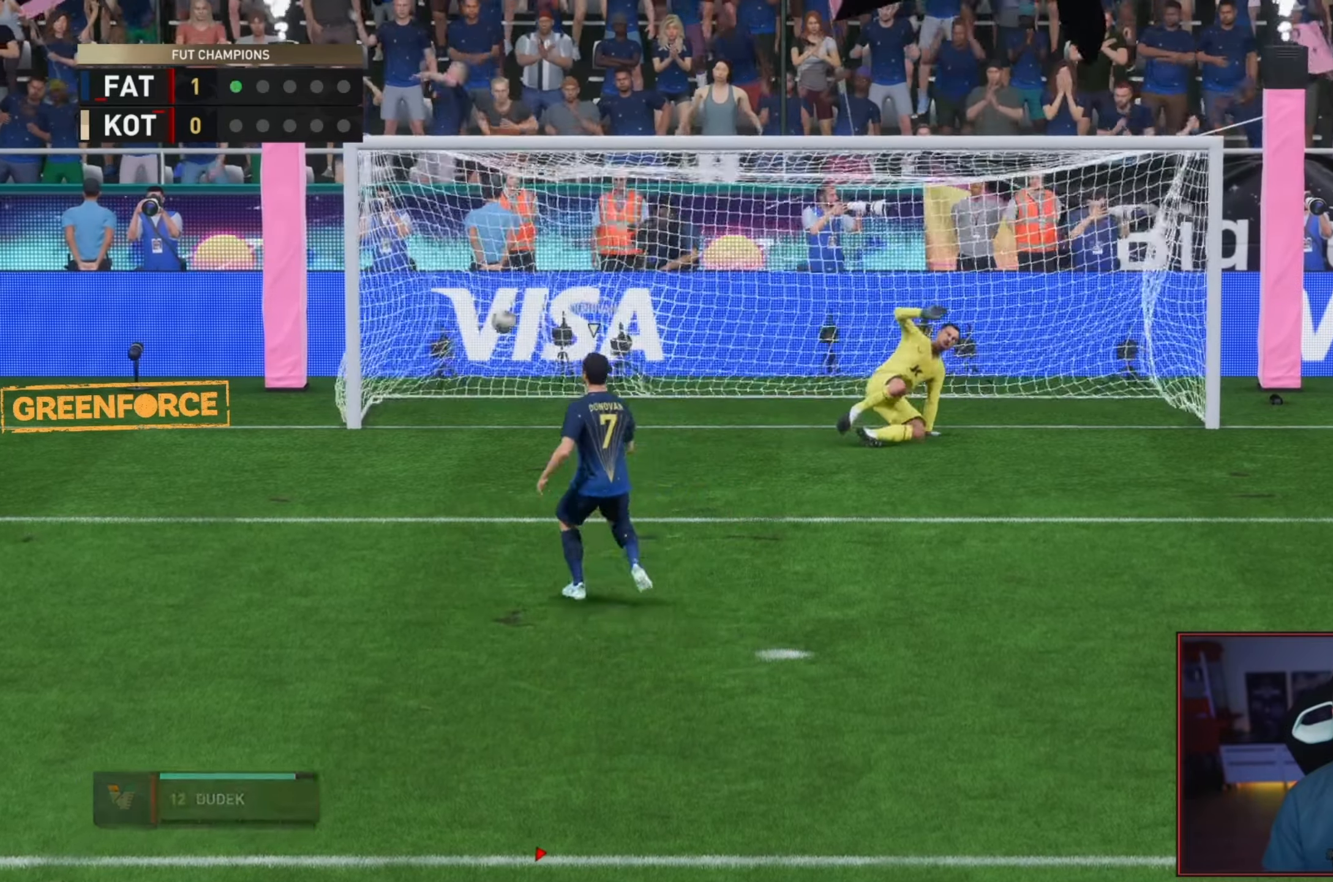
{"buttons": ["A"], "left_stick": "center", "right_stick": "center", "events": [[17, "A", "up"], [67, "A", "down"], [183, "A", "up"], [250, "A", "down"]]}
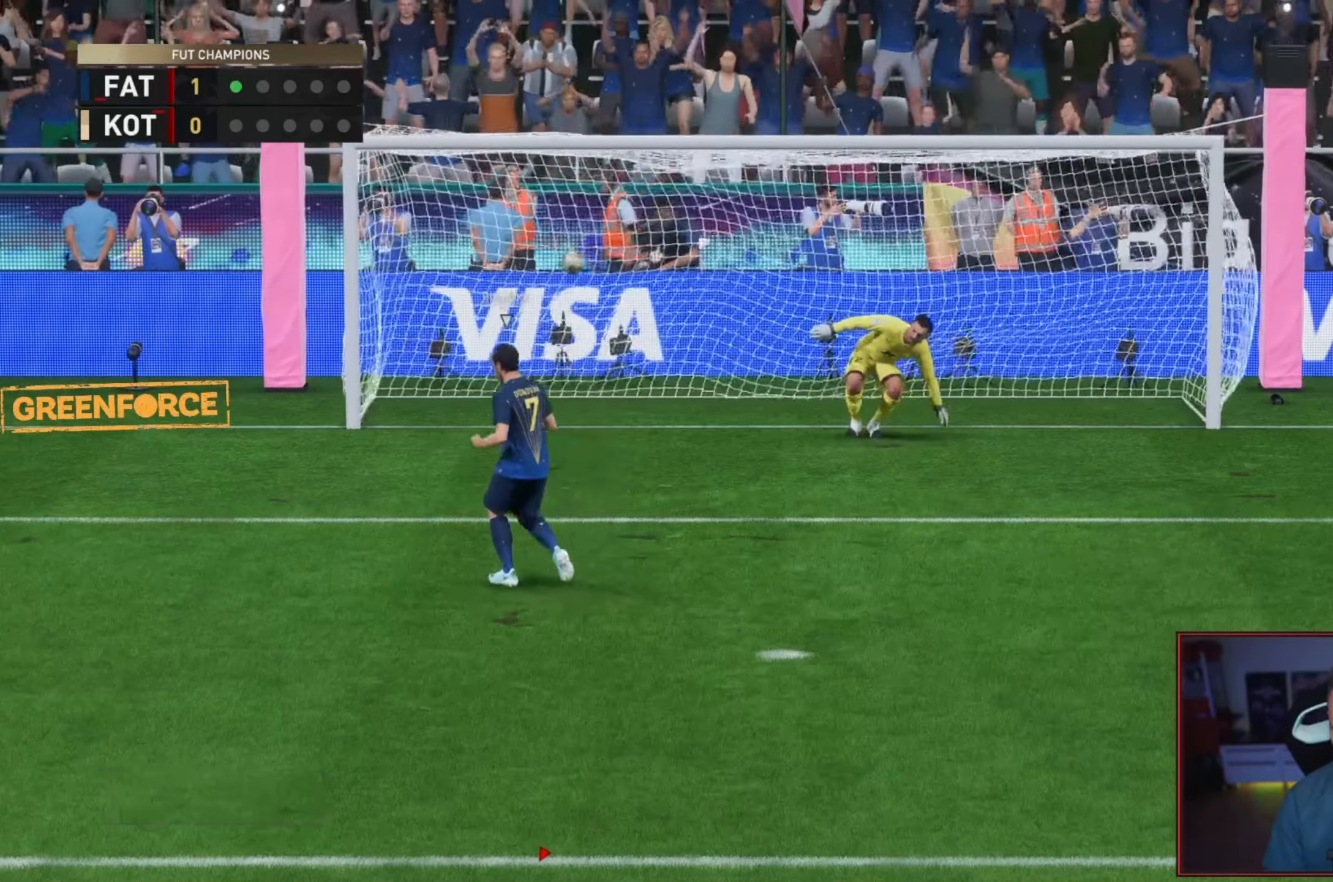
{"buttons": [], "left_stick": "center", "right_stick": "center", "events": [[50, "A", "up"]]}
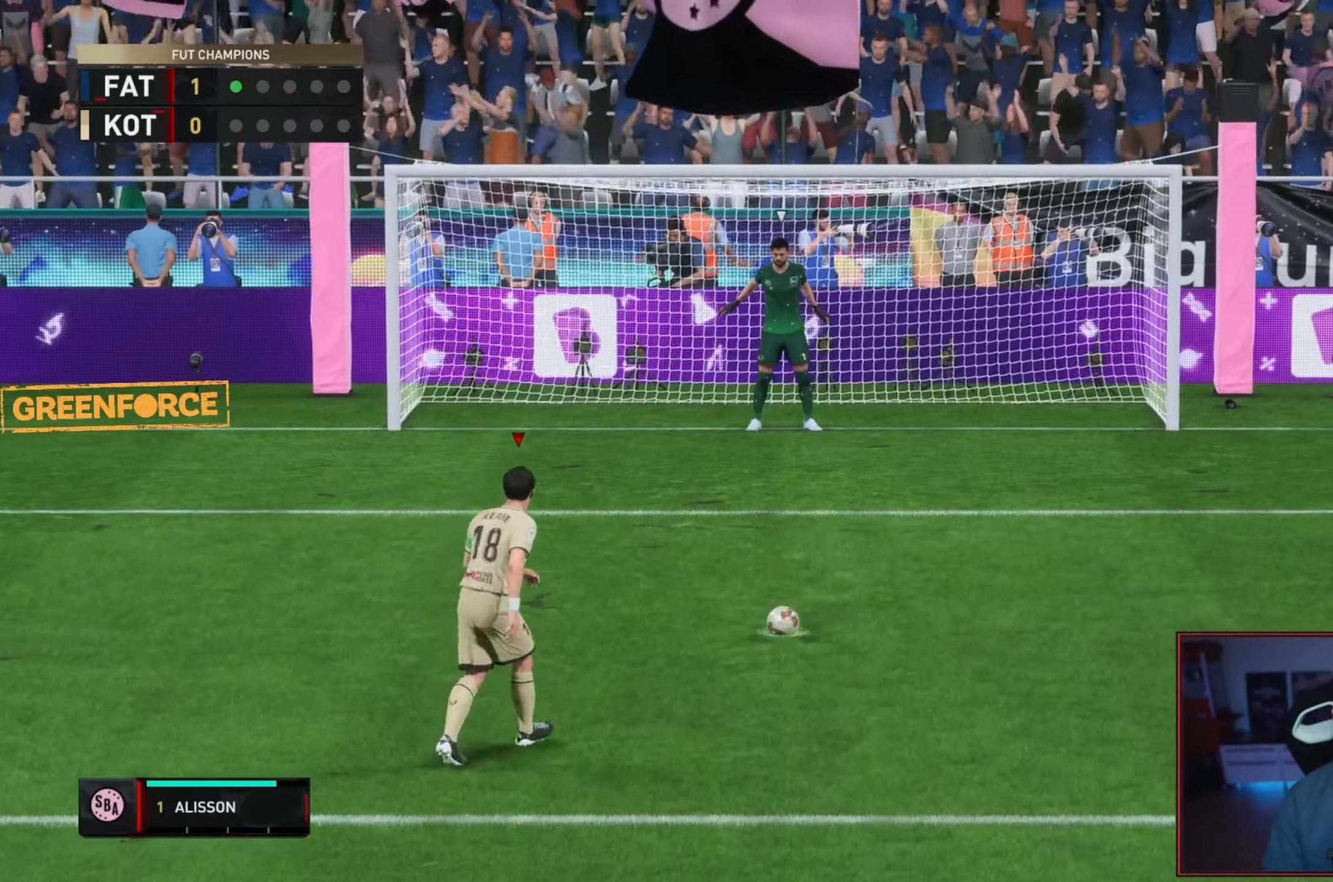
{"buttons": [], "left_stick": "center", "right_stick": "center", "events": []}
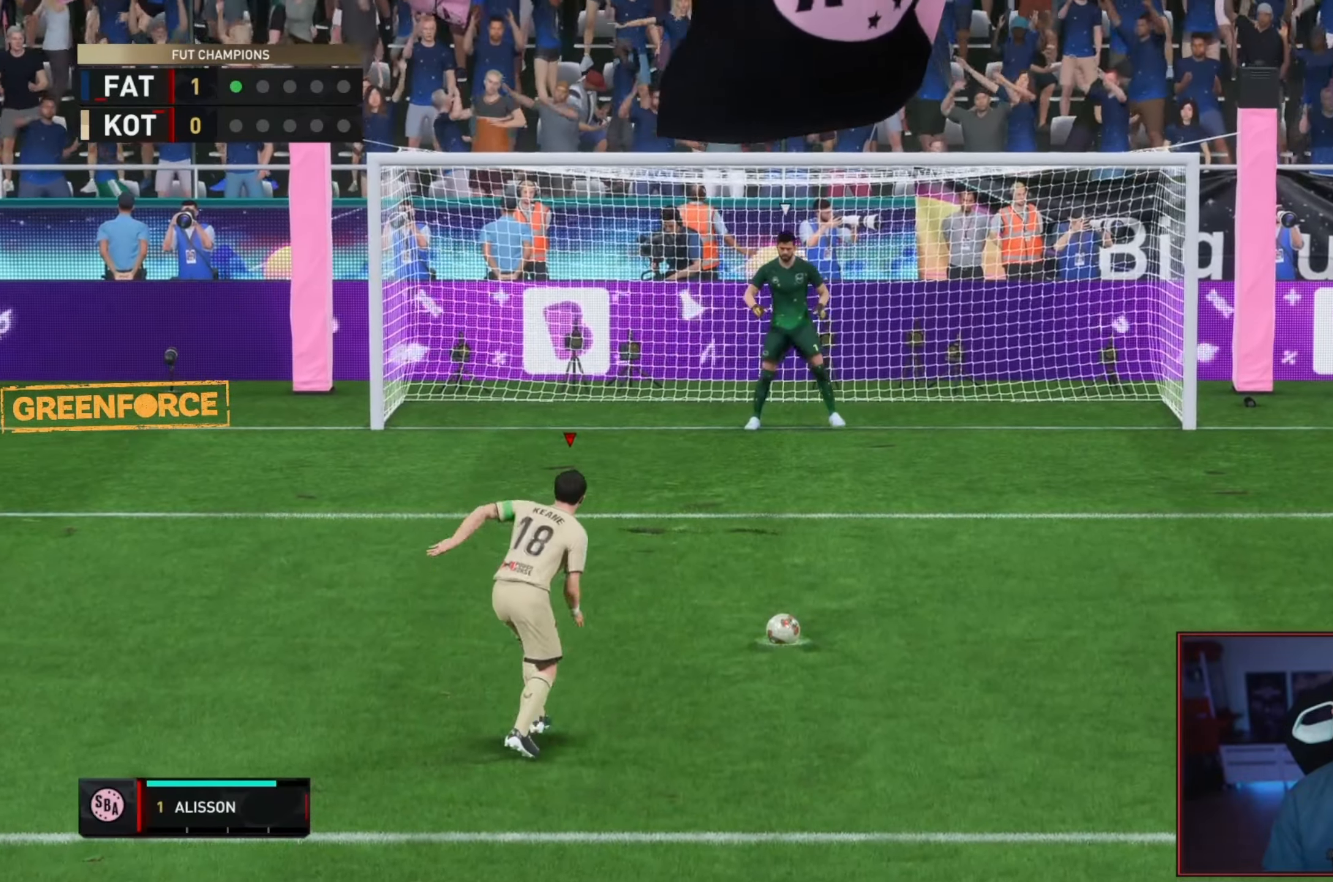
{"buttons": [], "left_stick": "up-left", "right_stick": "center", "events": [[450, "left_stick", "up-left"]]}
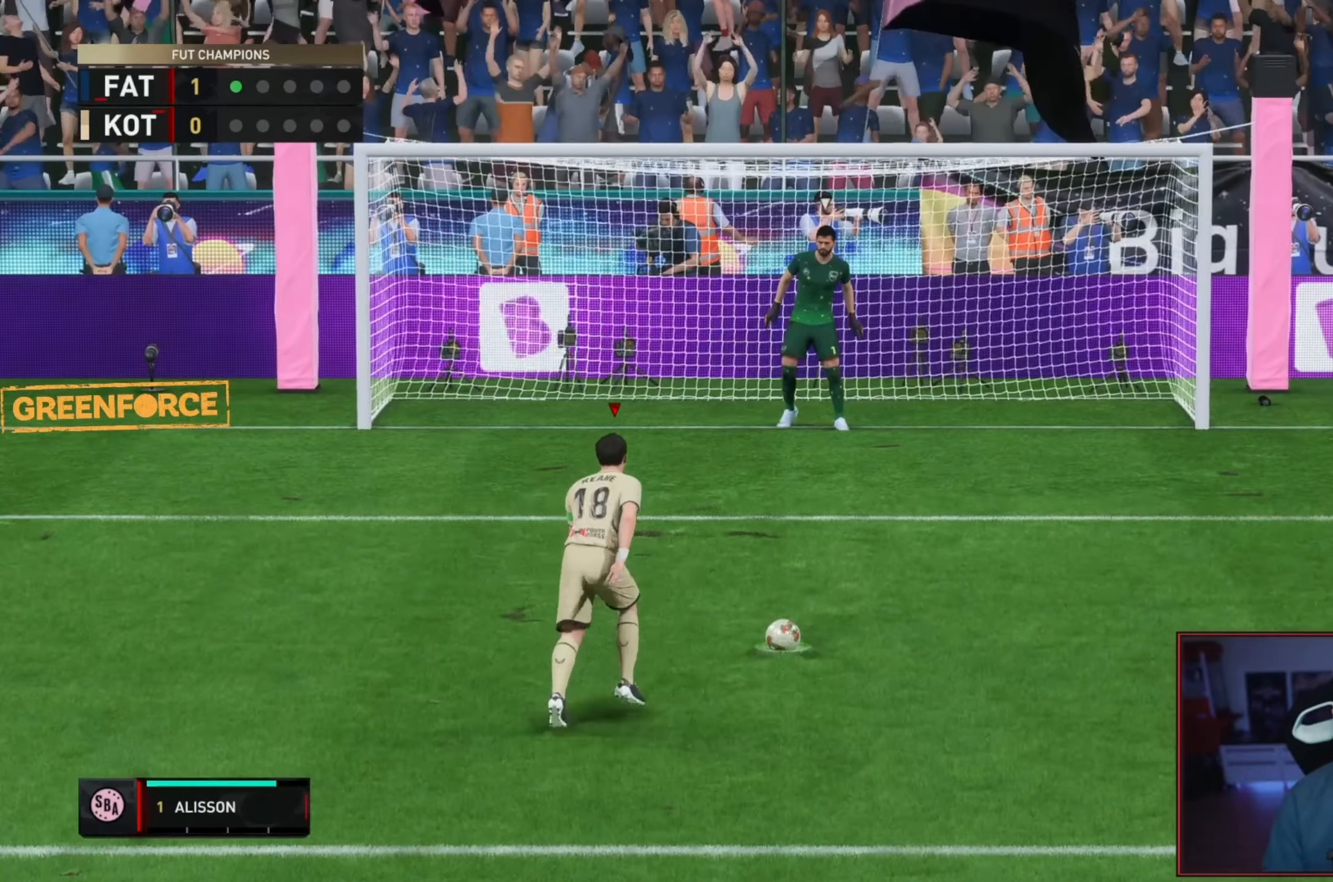
{"buttons": [], "left_stick": "up-left", "right_stick": "center", "events": []}
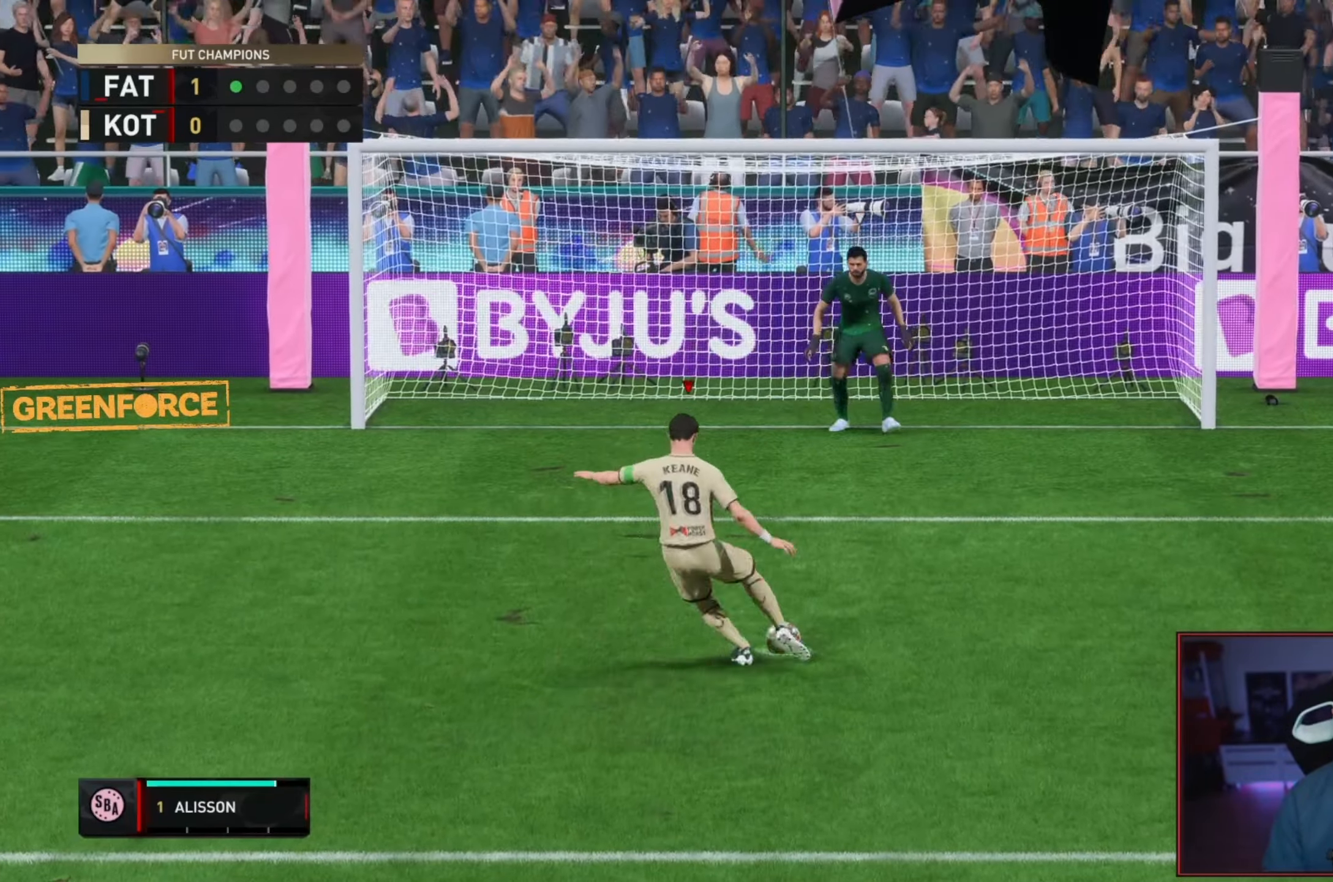
{"buttons": [], "left_stick": "up-left", "right_stick": "center", "events": []}
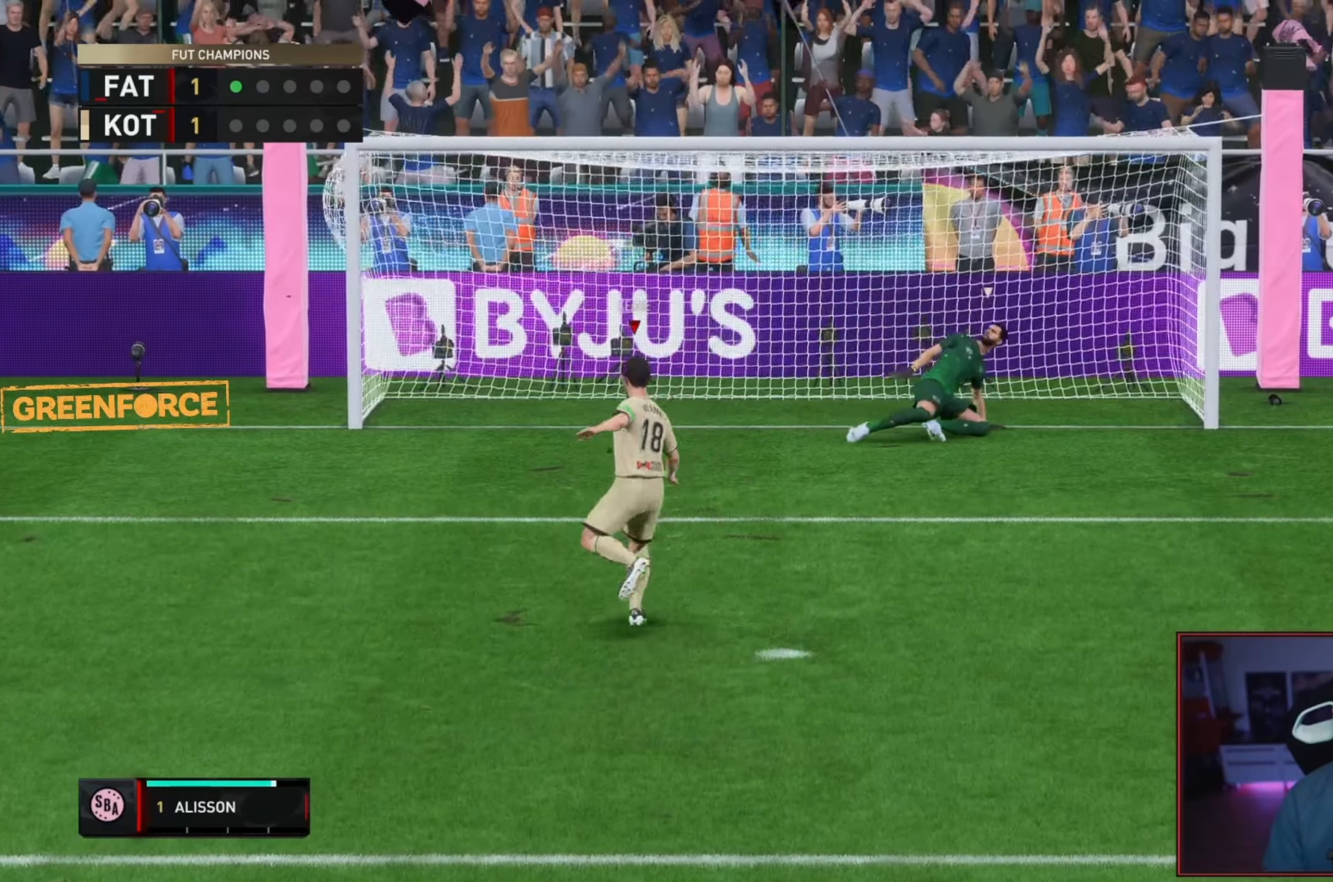
{"buttons": [], "left_stick": "center", "right_stick": "center", "events": [[17, "left_stick", "center"]]}
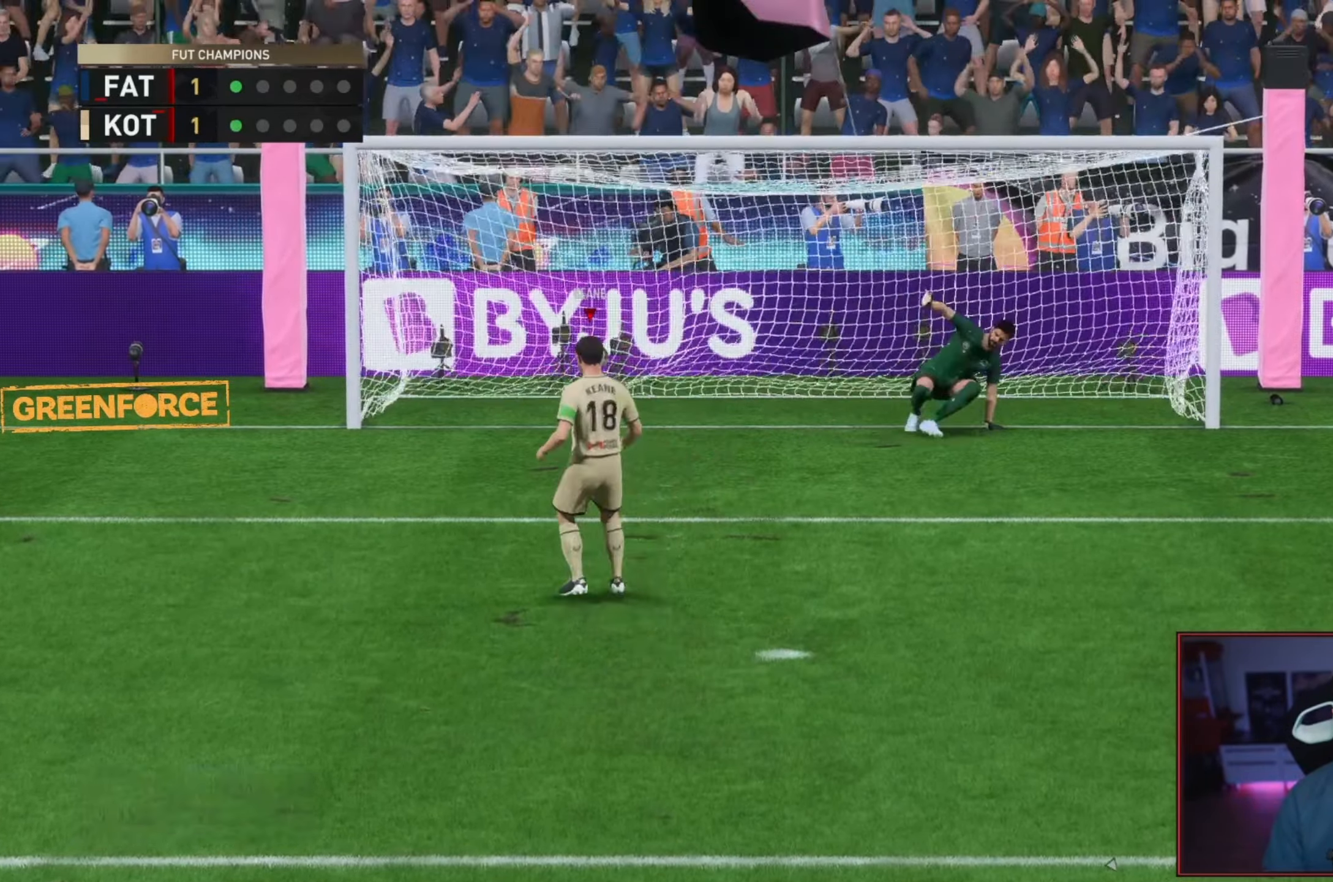
{"buttons": [], "left_stick": "center", "right_stick": "center", "events": [[200, "A", "down"], [300, "A", "up"]]}
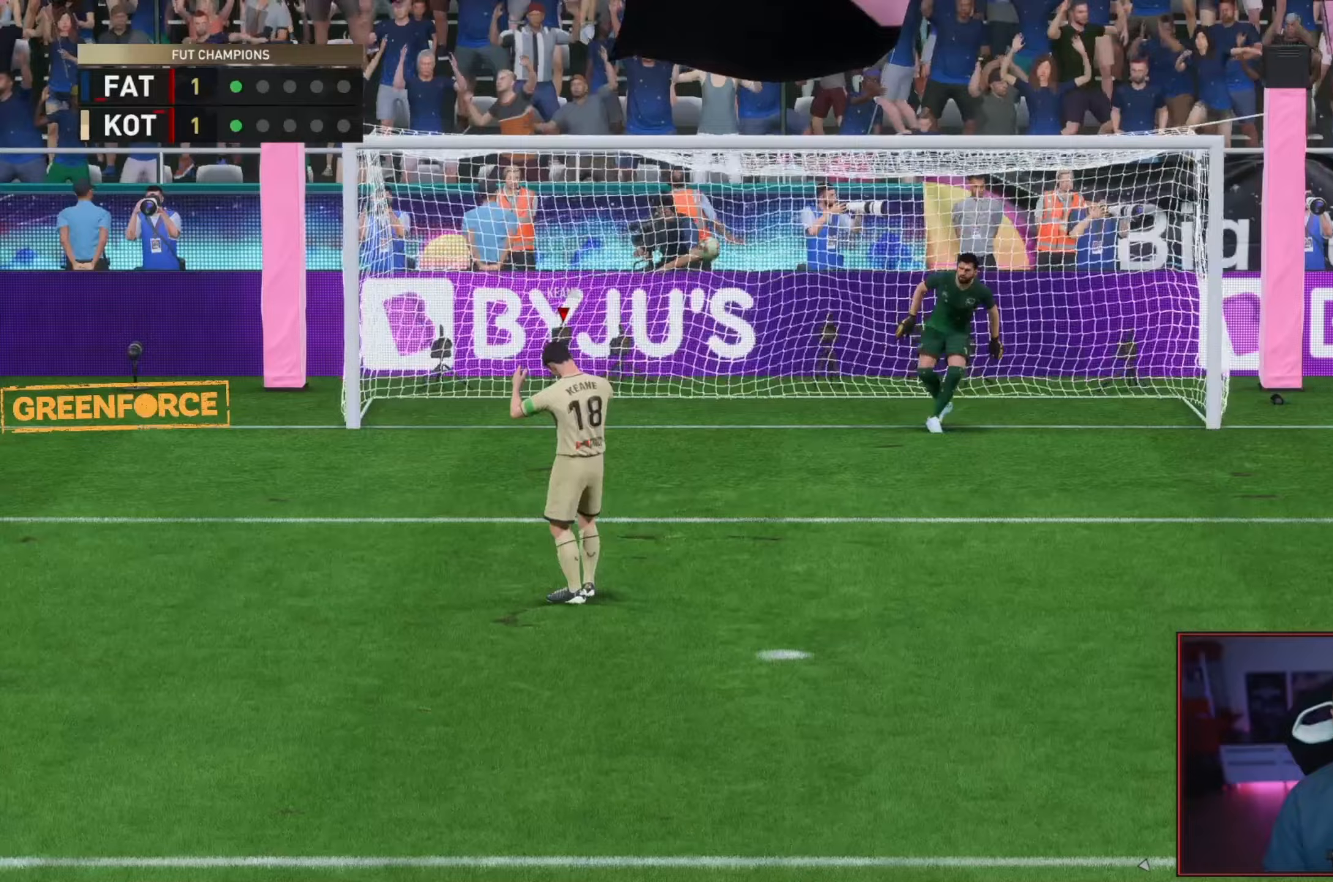
{"buttons": [], "left_stick": "center", "right_stick": "center", "events": [[33, "A", "down"], [150, "A", "up"]]}
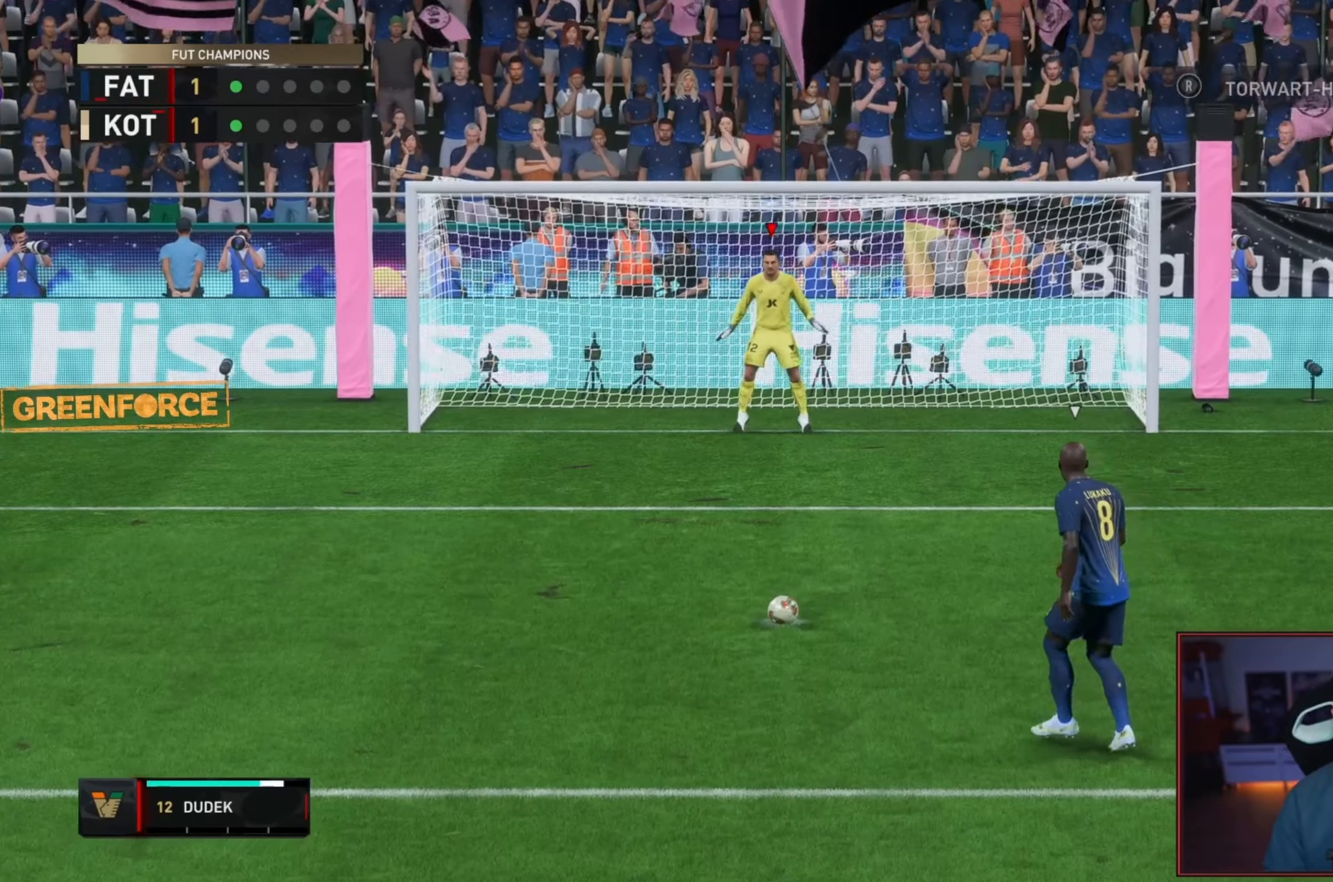
{"buttons": [], "left_stick": "center", "right_stick": "center", "events": []}
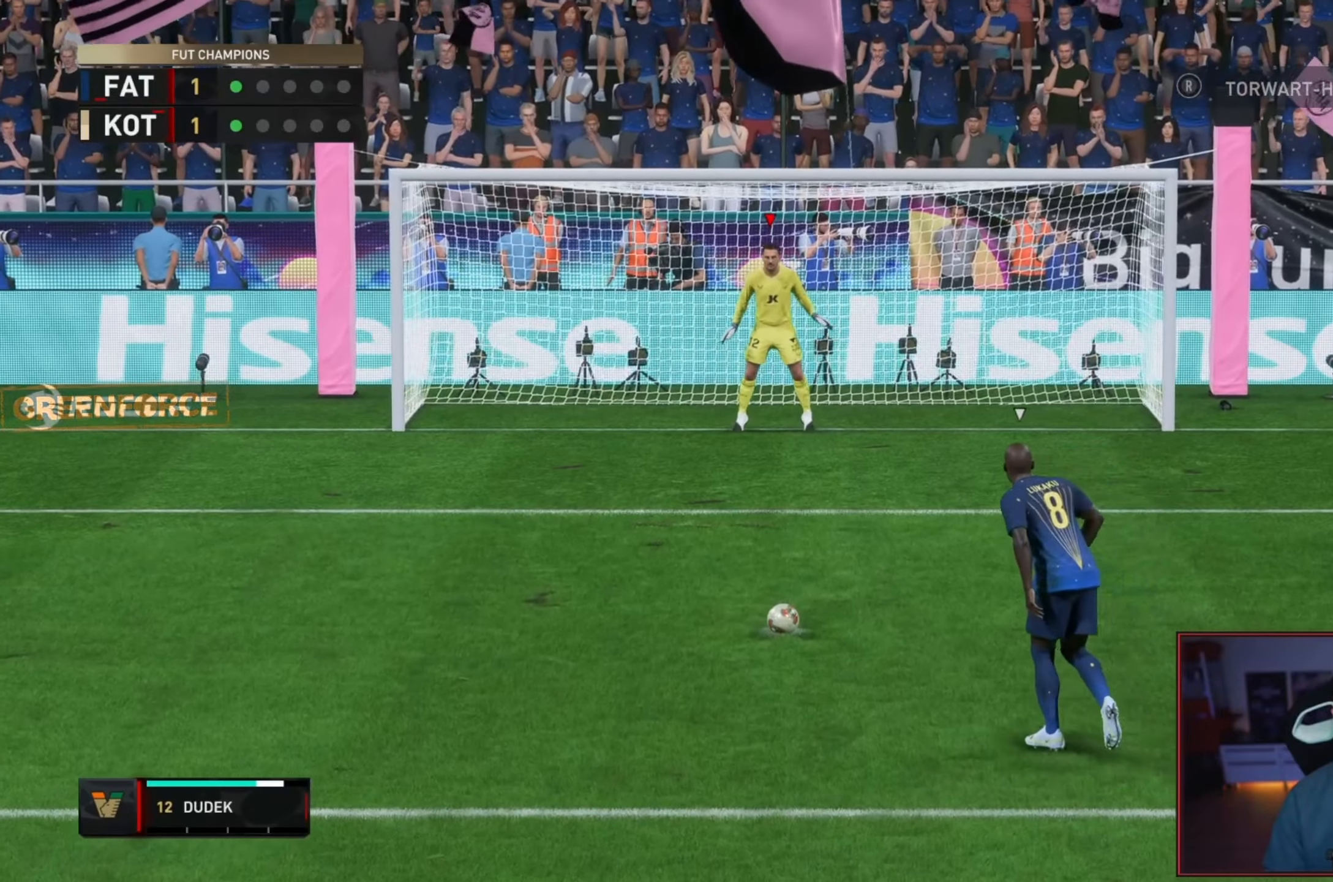
{"buttons": [], "left_stick": "center", "right_stick": "center", "events": []}
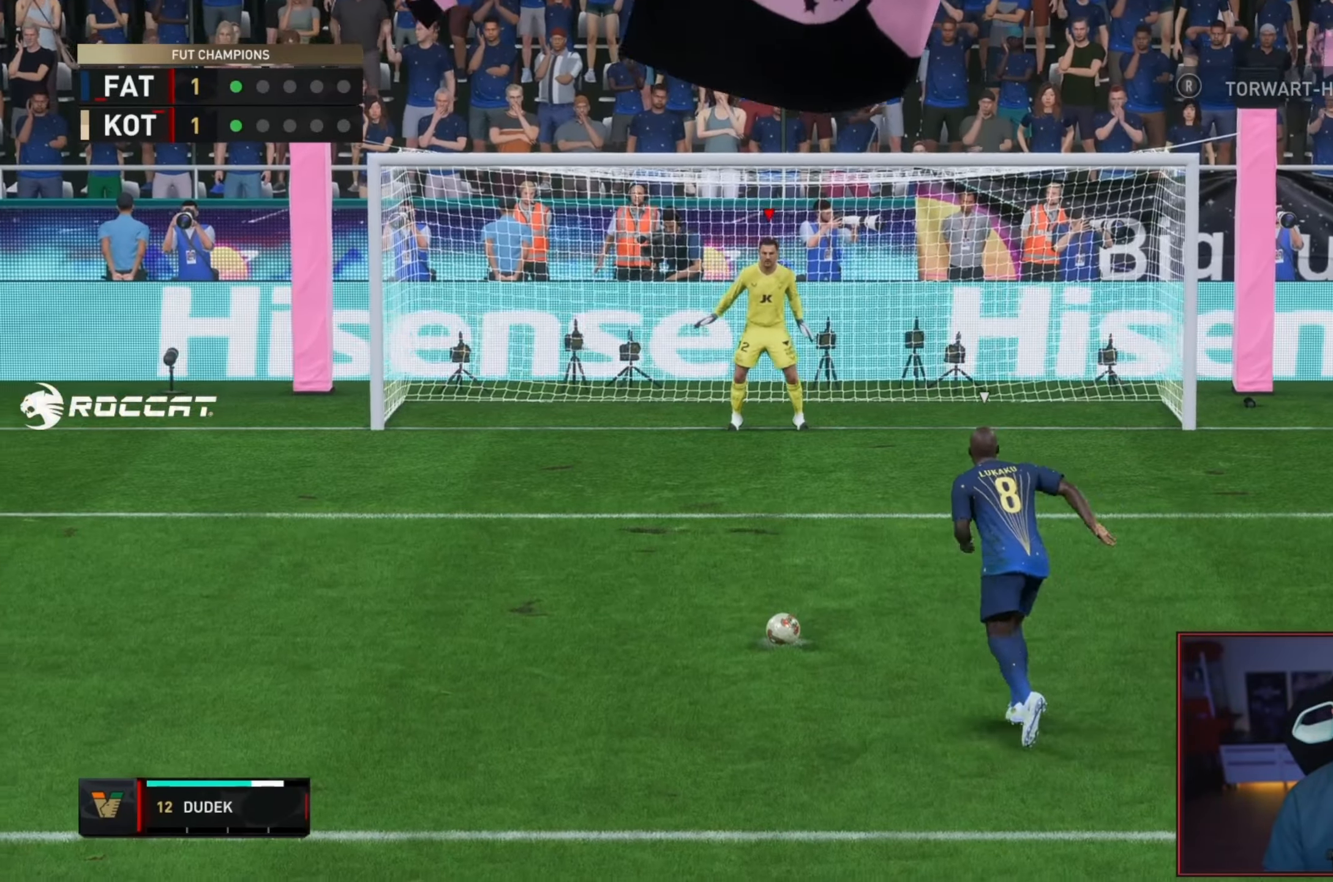
{"buttons": [], "left_stick": "center", "right_stick": "center", "events": []}
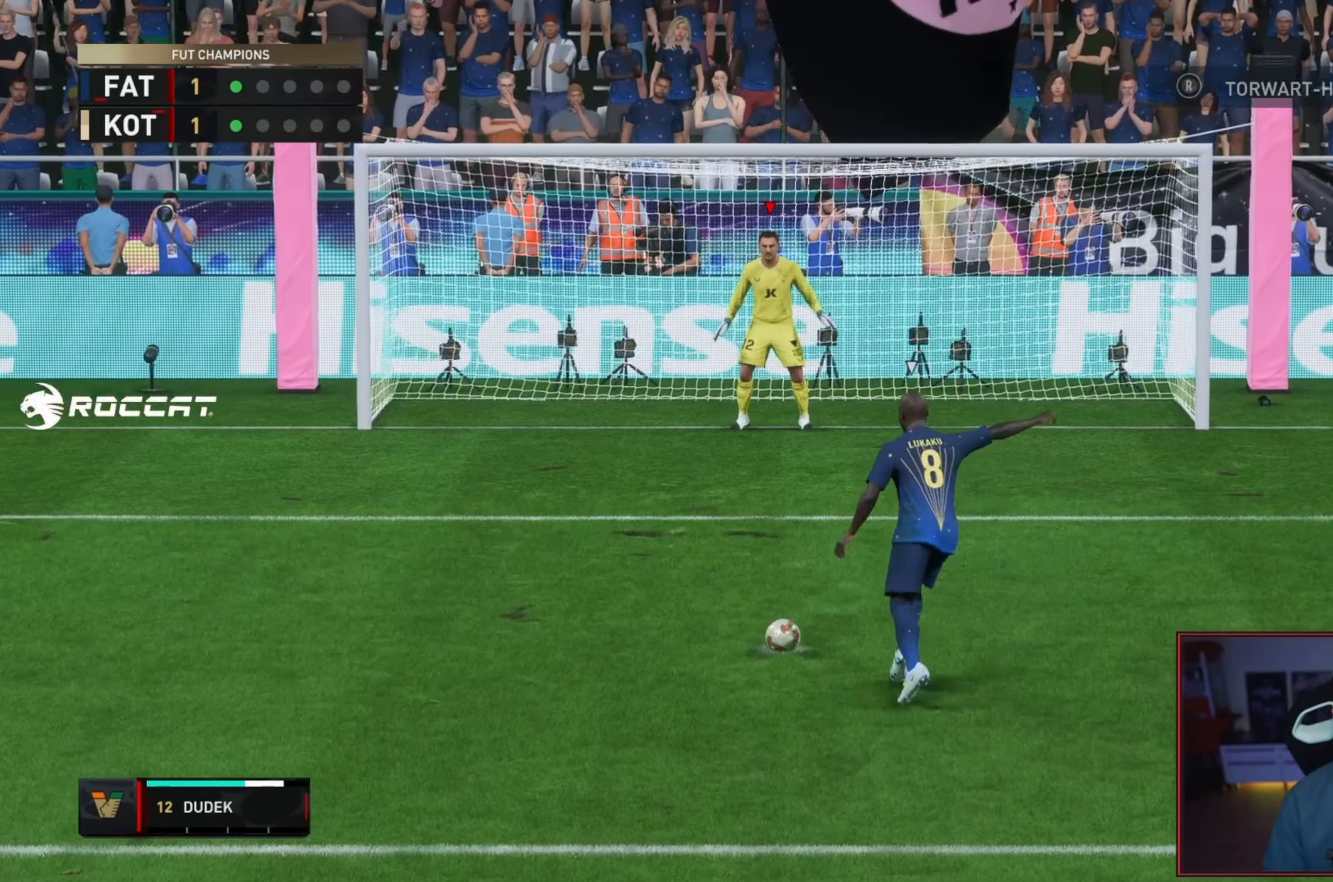
{"buttons": [], "left_stick": "center", "right_stick": "center", "events": []}
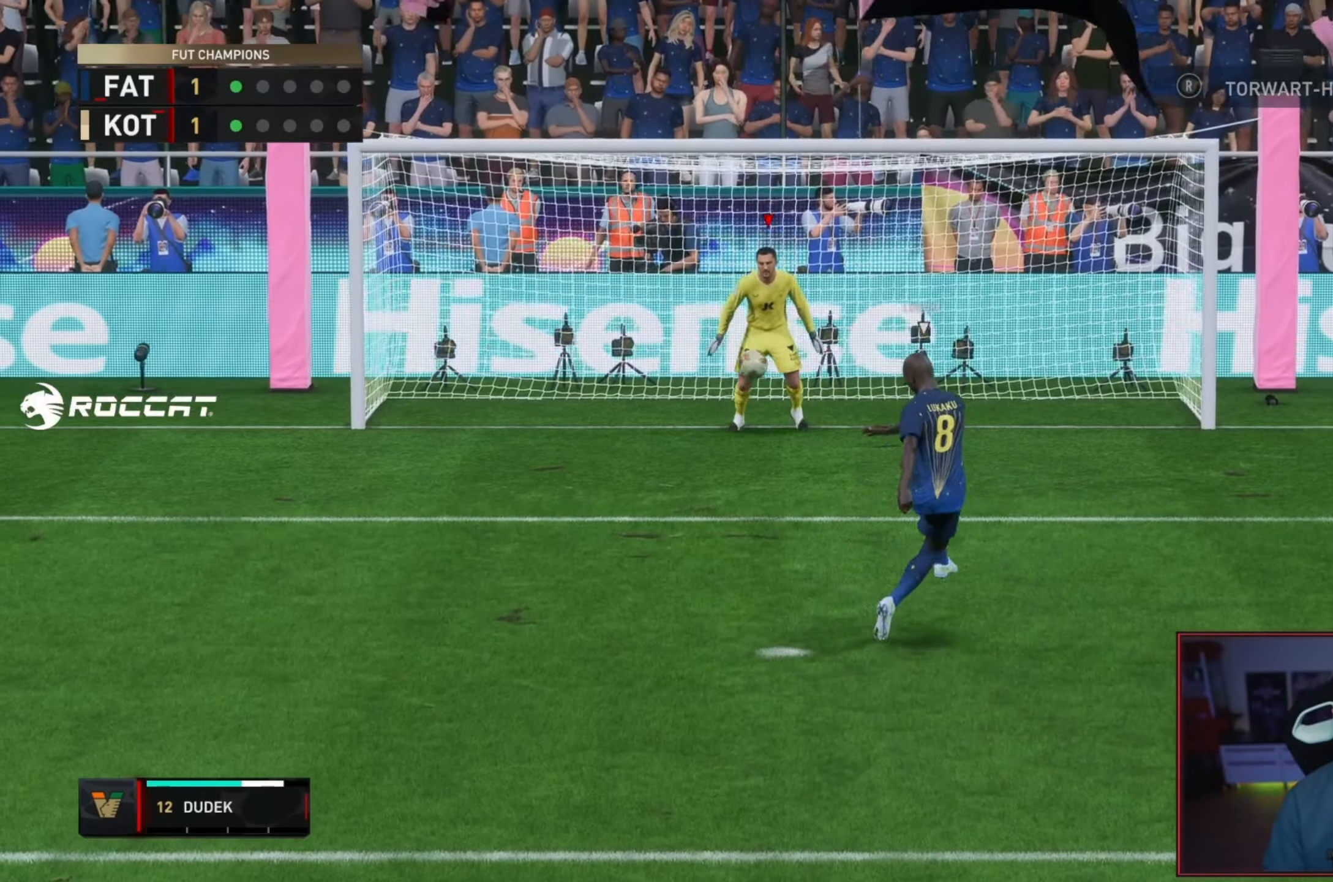
{"buttons": [], "left_stick": "center", "right_stick": "center", "events": []}
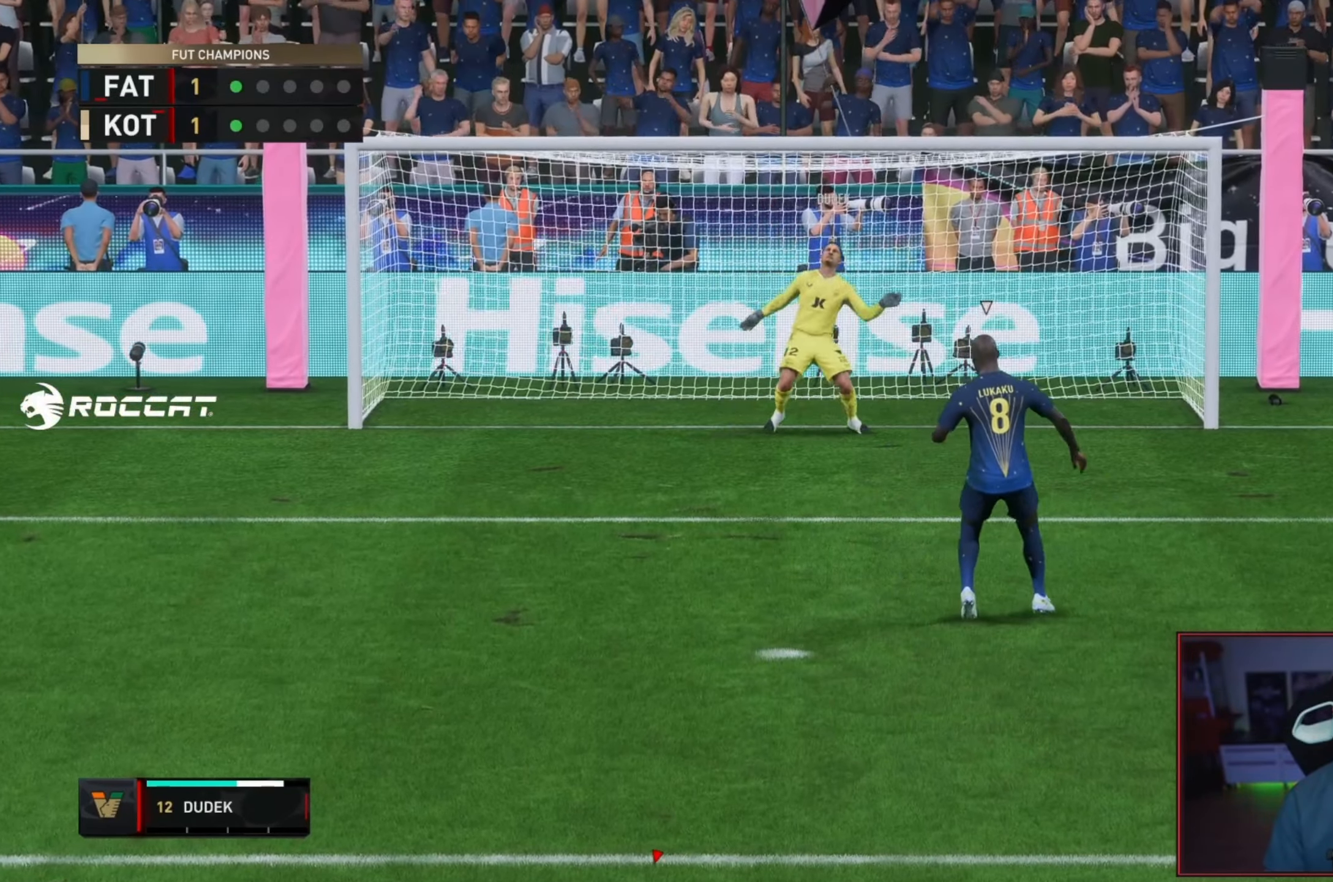
{"buttons": [], "left_stick": "center", "right_stick": "center", "events": []}
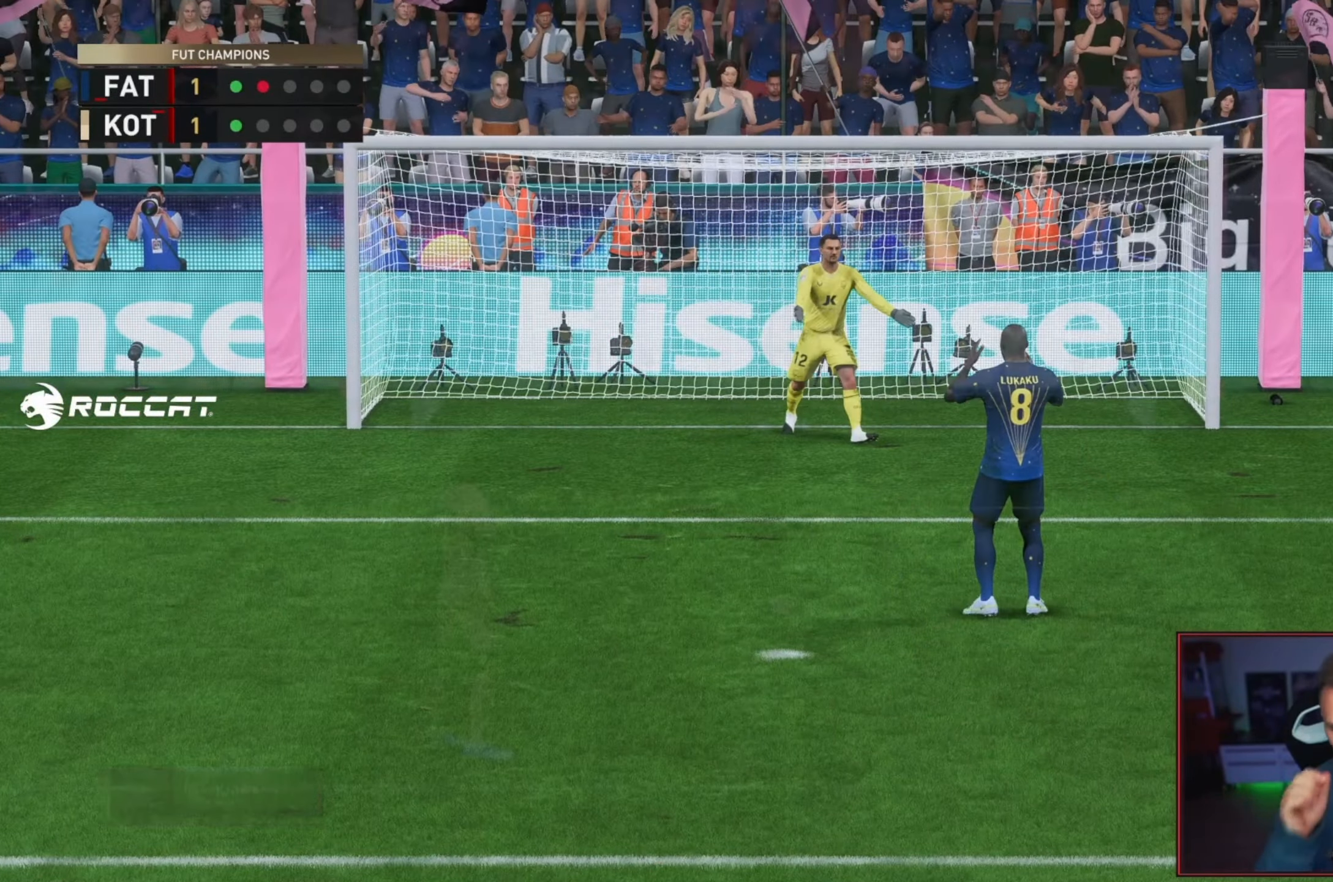
{"buttons": [], "left_stick": "center", "right_stick": "center", "events": []}
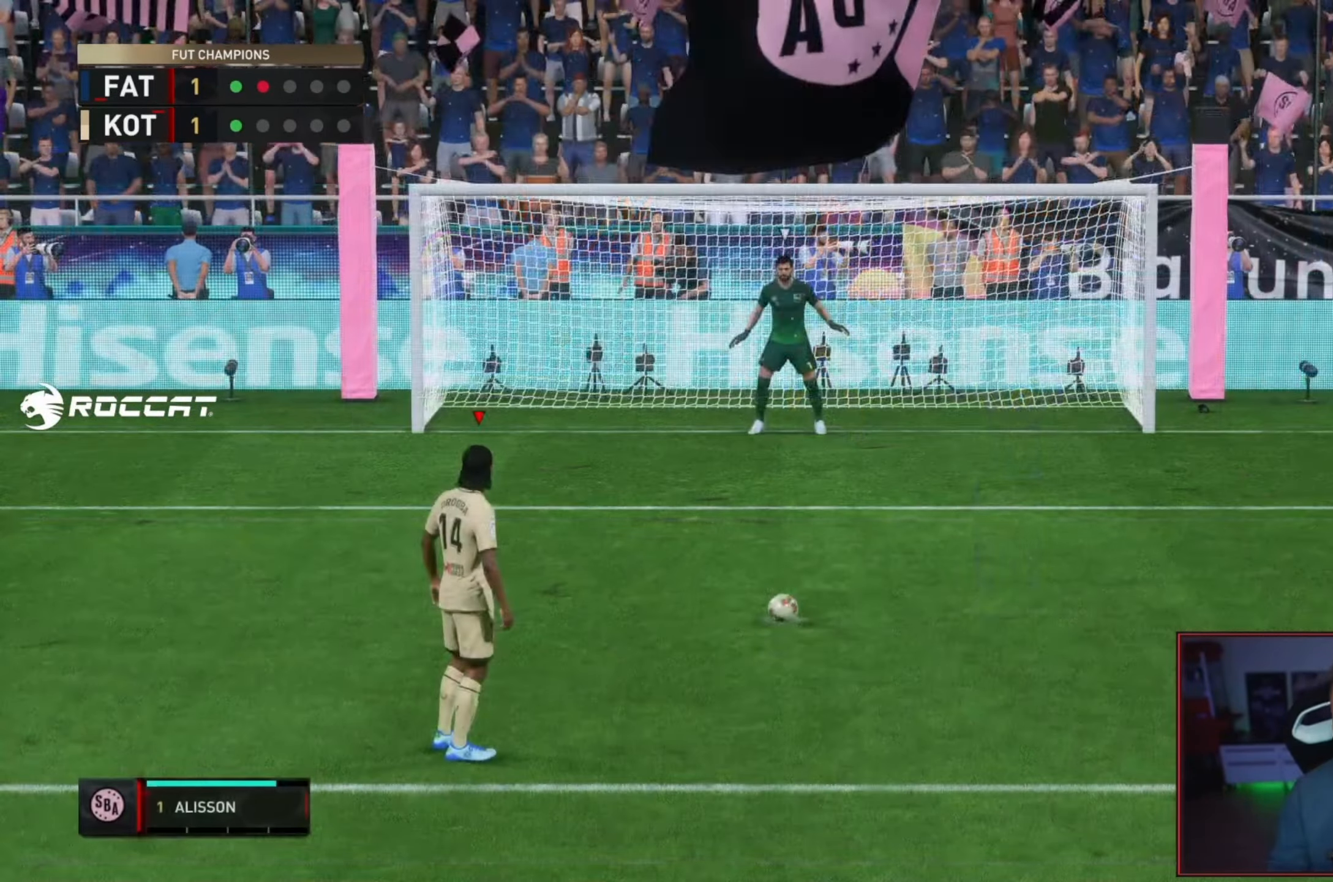
{"buttons": [], "left_stick": "center", "right_stick": "center", "events": []}
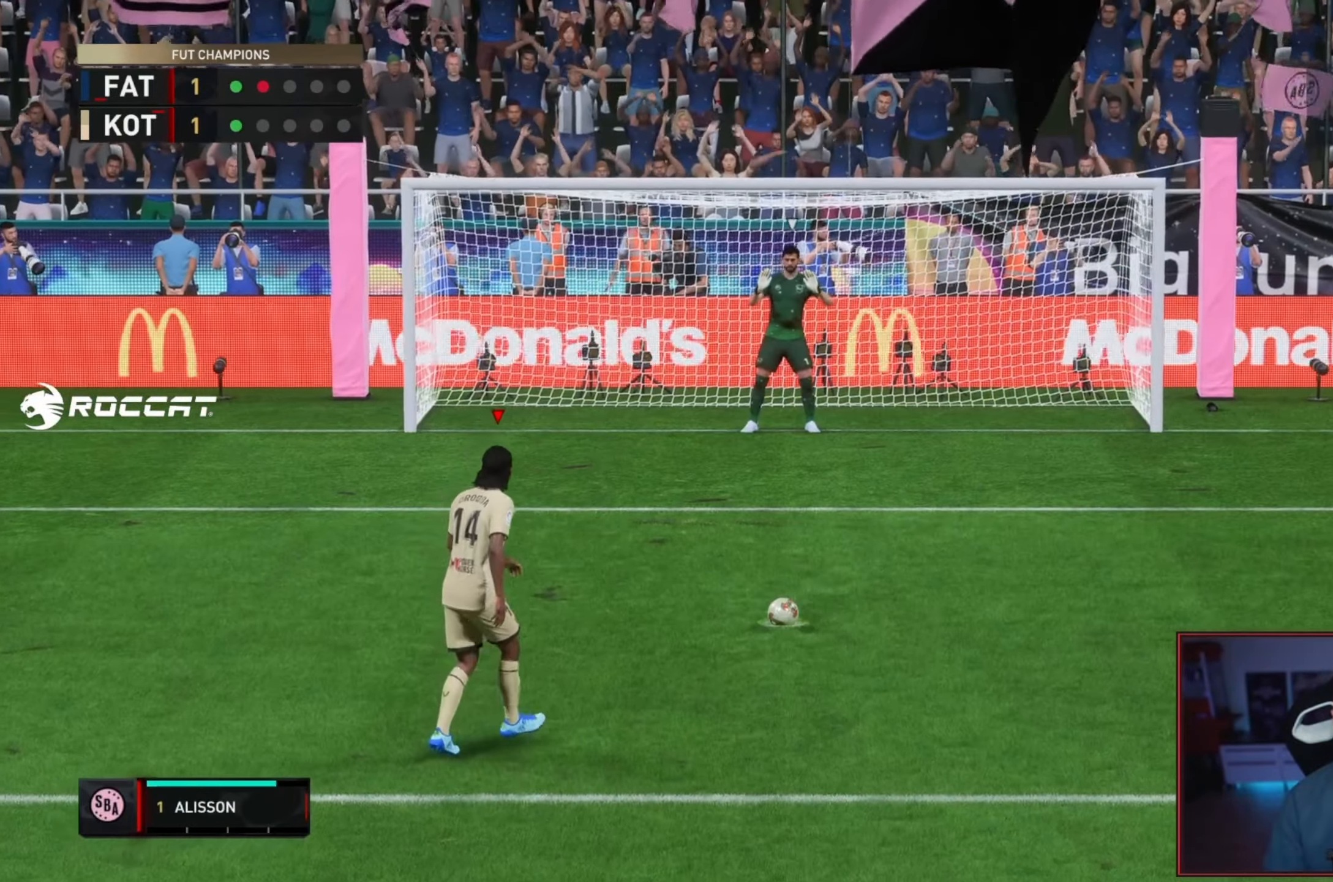
{"buttons": [], "left_stick": "center", "right_stick": "center", "events": []}
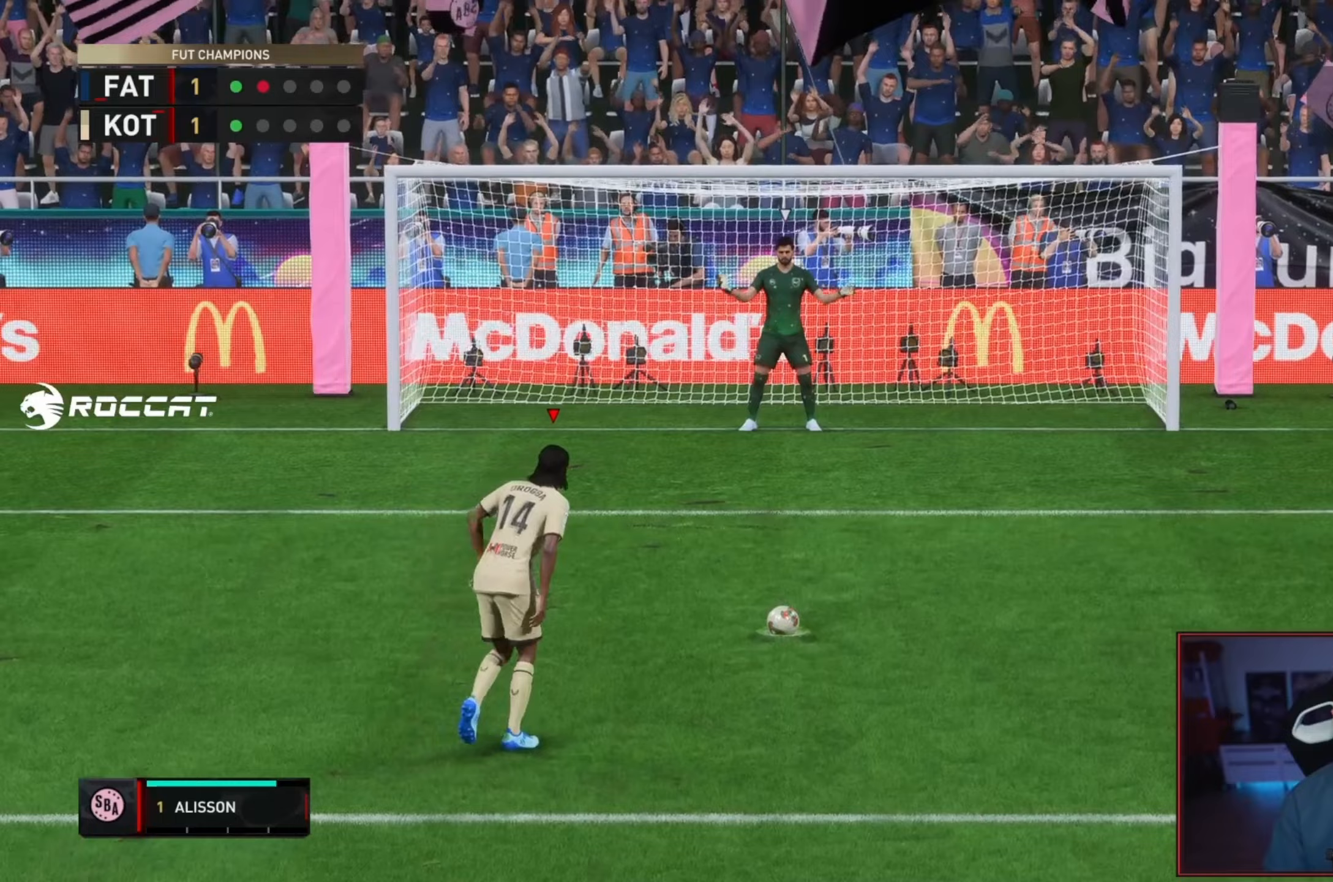
{"buttons": [], "left_stick": "up-left", "right_stick": "center", "events": [[500, "left_stick", "up-left"]]}
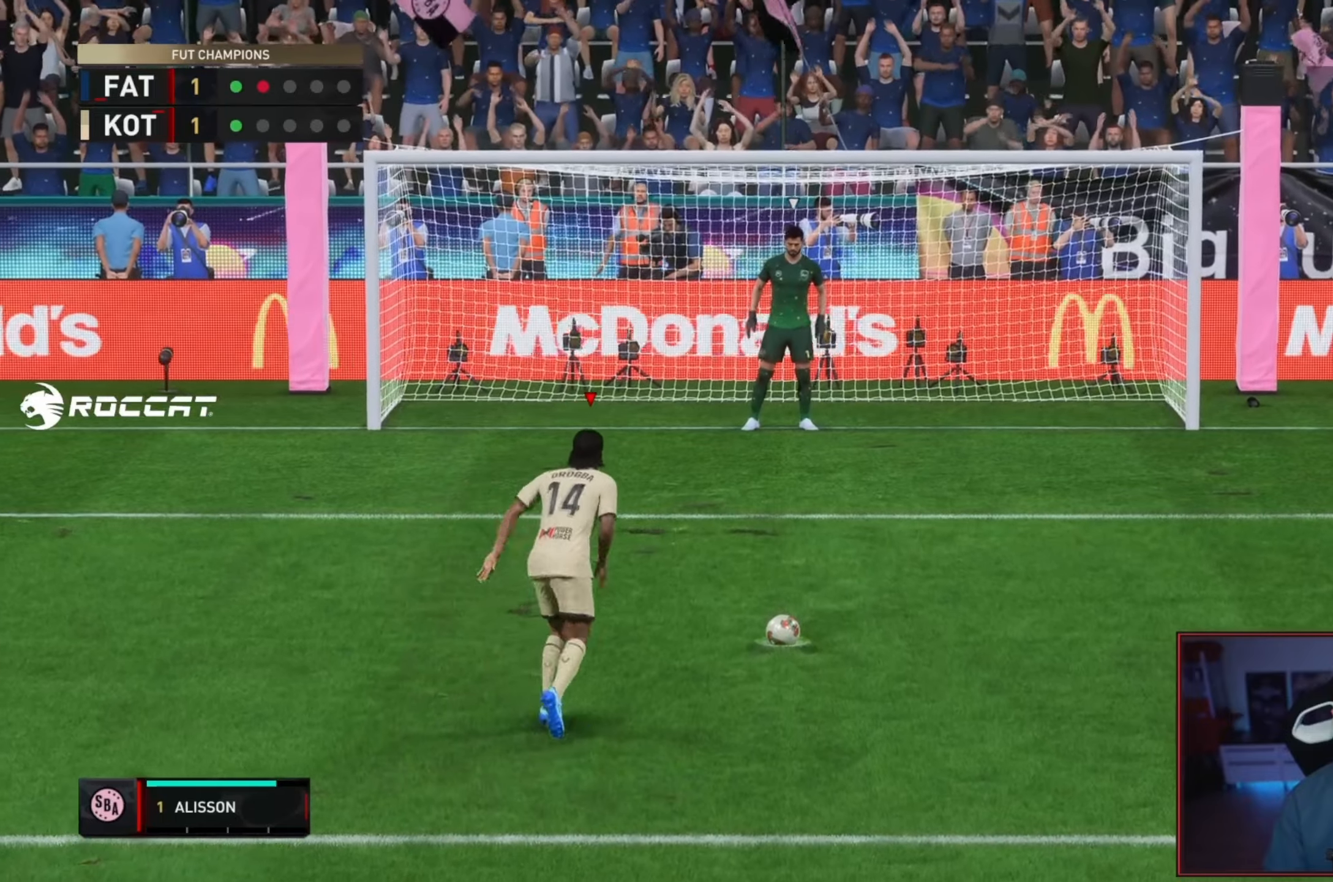
{"buttons": [], "left_stick": "up-left", "right_stick": "center", "events": []}